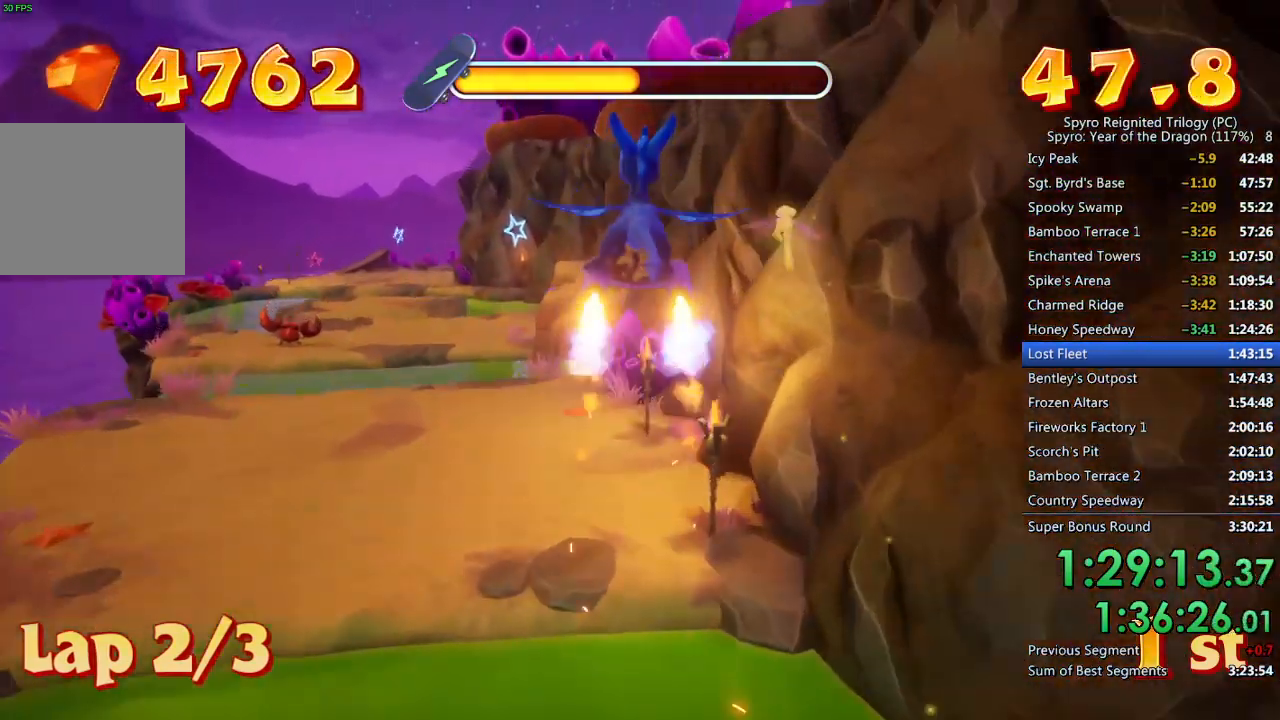
Gameplay with a controller (PlayStation layout); each line is a JSON object with the inputs held at the frame after it. "events" lists button and stick changes between this image and that frame as [ms after this image, input, new state], when the widget could be followed in between.
{"buttons": ["SQUARE"], "left_stick": "center", "right_stick": "center", "events": [[117, "left_stick", "center"], [233, "CROSS", "up"], [400, "left_stick", "left"], [467, "left_stick", "center"]]}
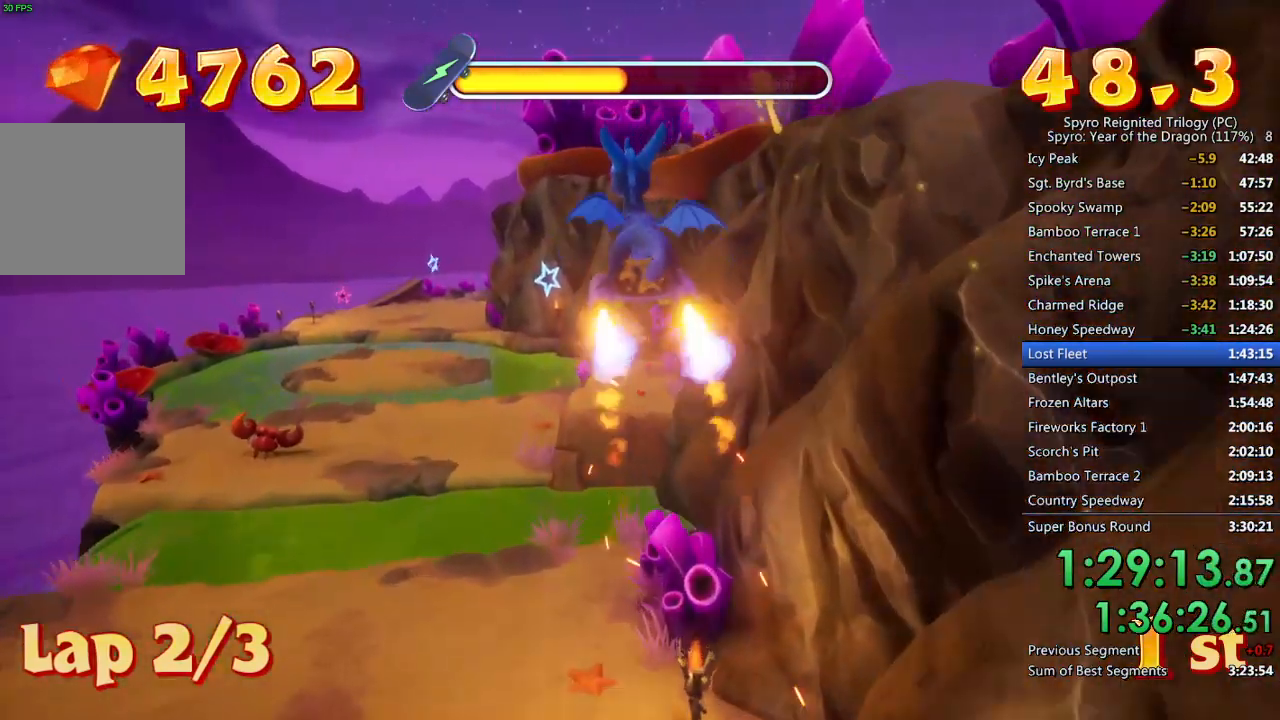
{"buttons": ["SQUARE"], "left_stick": "center", "right_stick": "center", "events": [[217, "left_stick", "right"], [317, "left_stick", "center"]]}
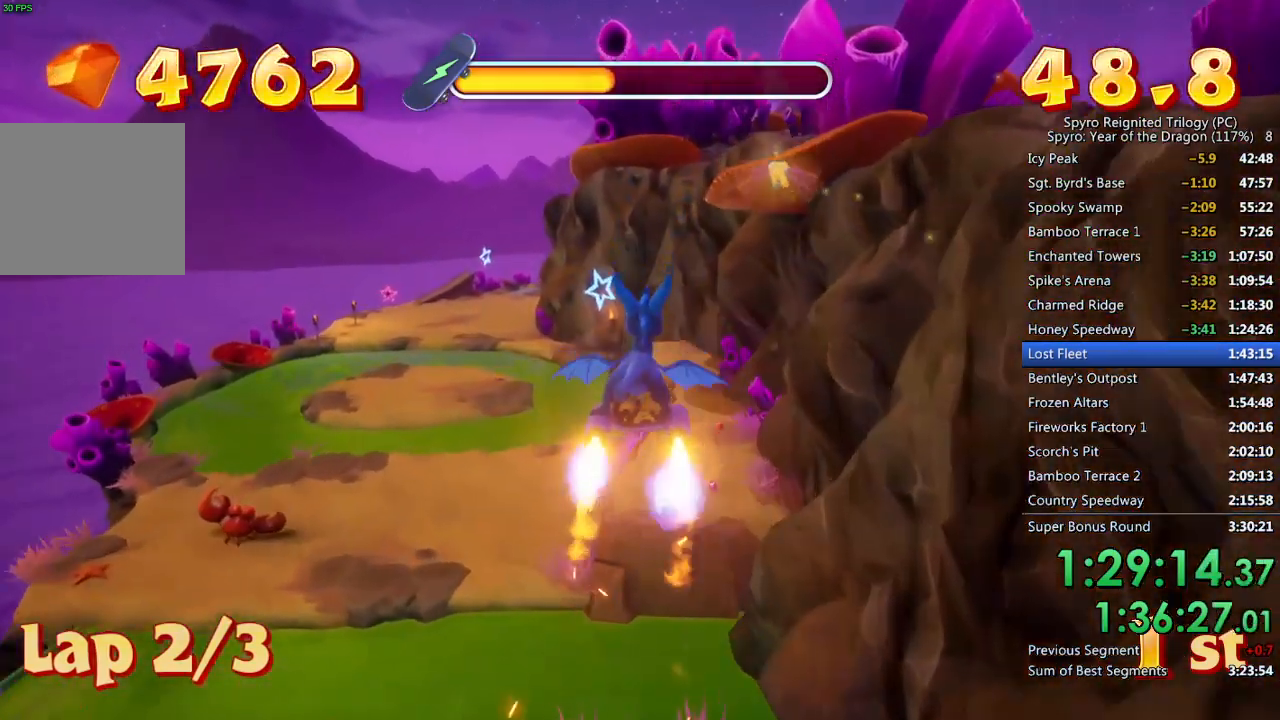
{"buttons": ["SQUARE"], "left_stick": "center", "right_stick": "center", "events": [[100, "left_stick", "up-right"], [200, "left_stick", "center"]]}
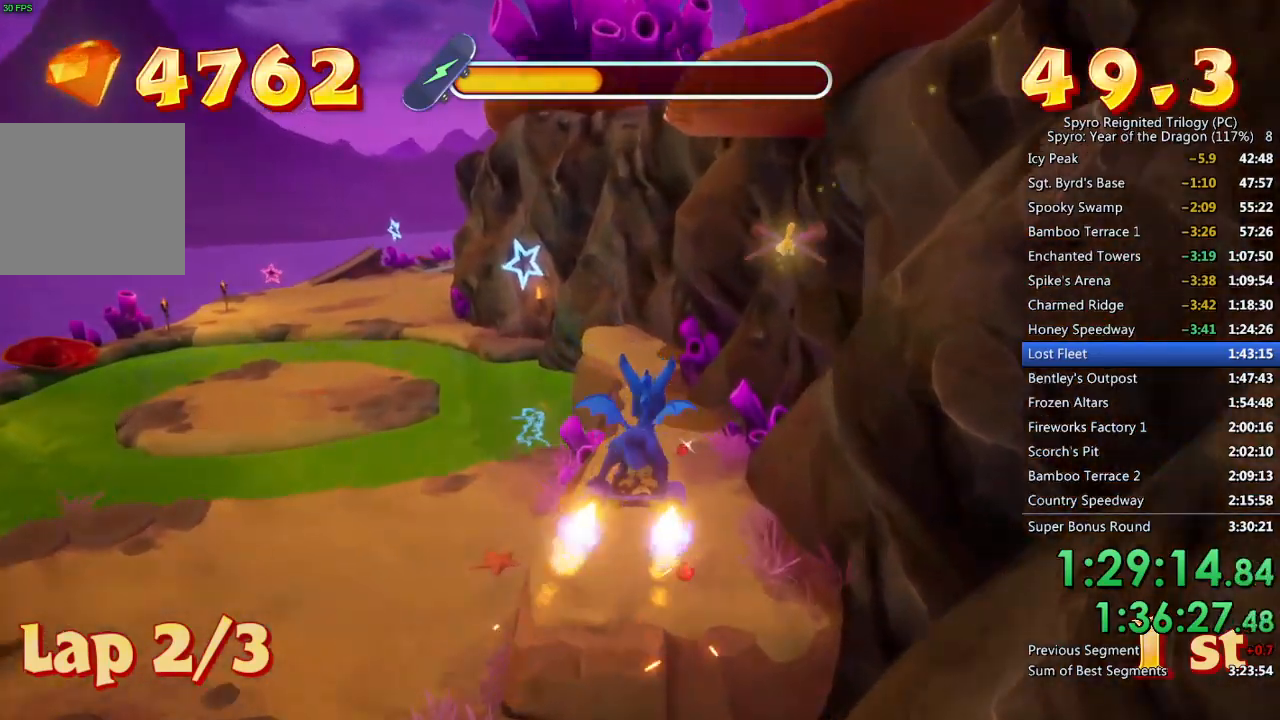
{"buttons": [], "left_stick": "left", "right_stick": "center", "events": [[67, "SQUARE", "up"], [450, "left_stick", "left"]]}
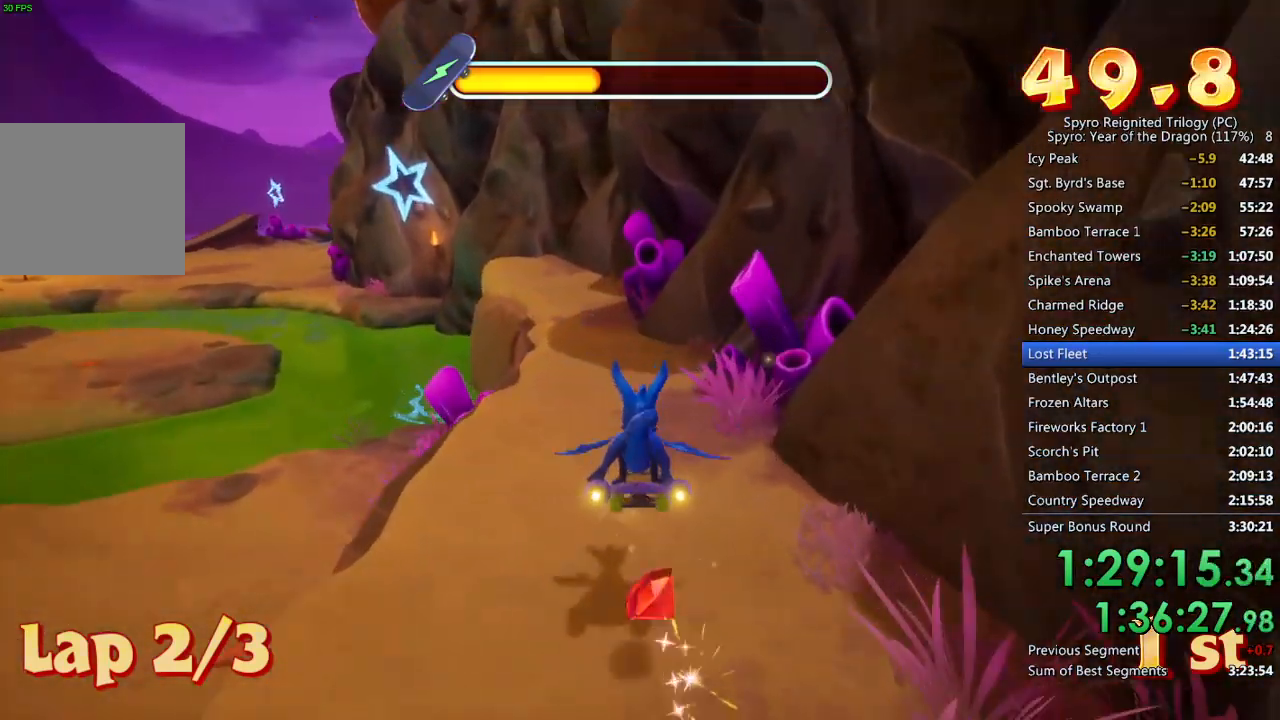
{"buttons": ["SQUARE"], "left_stick": "left", "right_stick": "center", "events": [[83, "left_stick", "center"], [250, "SQUARE", "down"], [450, "left_stick", "left"]]}
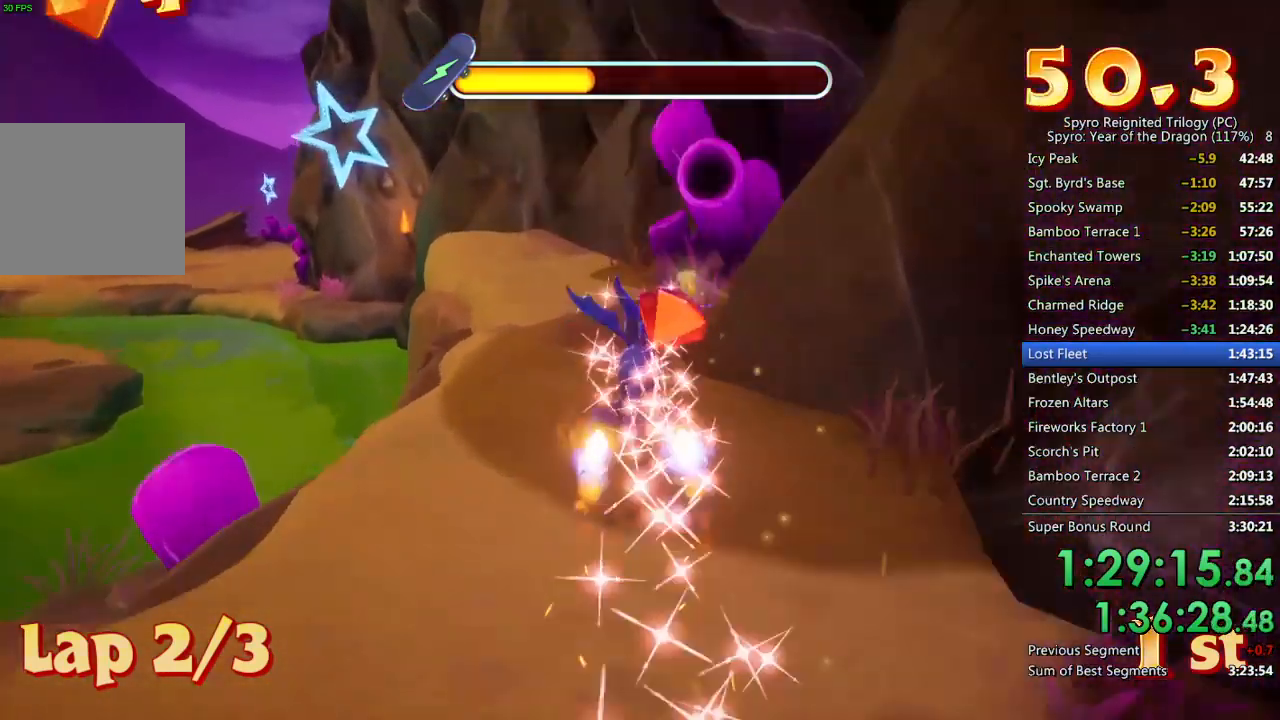
{"buttons": ["SQUARE"], "left_stick": "left", "right_stick": "center", "events": [[67, "left_stick", "center"], [367, "left_stick", "left"]]}
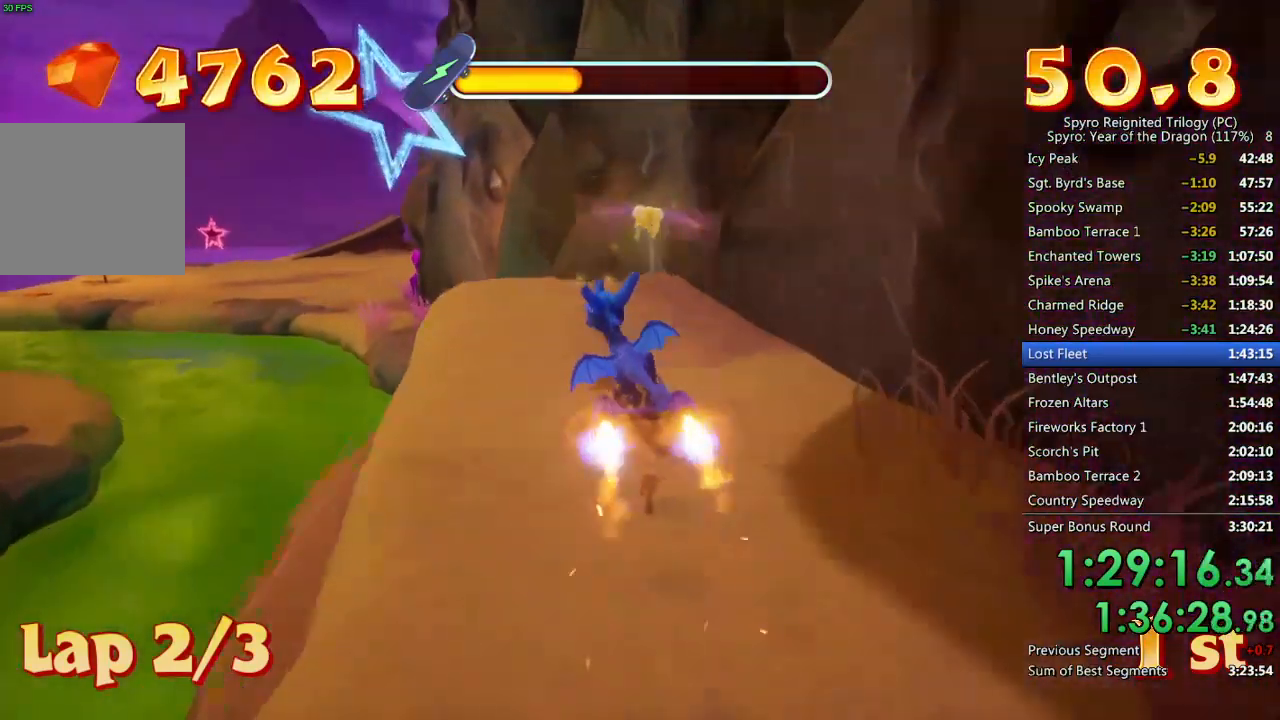
{"buttons": ["CROSS", "SQUARE"], "left_stick": "center", "right_stick": "center", "events": [[167, "CROSS", "down"], [200, "left_stick", "center"]]}
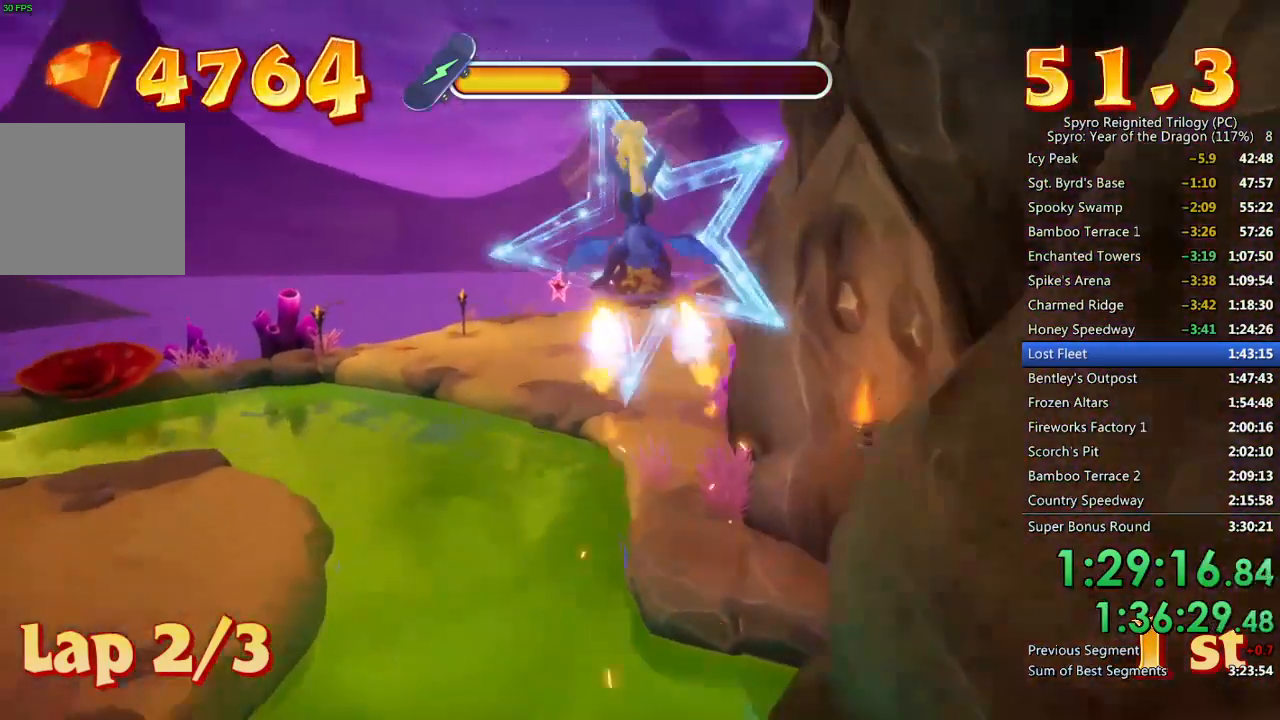
{"buttons": ["SQUARE"], "left_stick": "center", "right_stick": "center", "events": [[117, "CROSS", "up"]]}
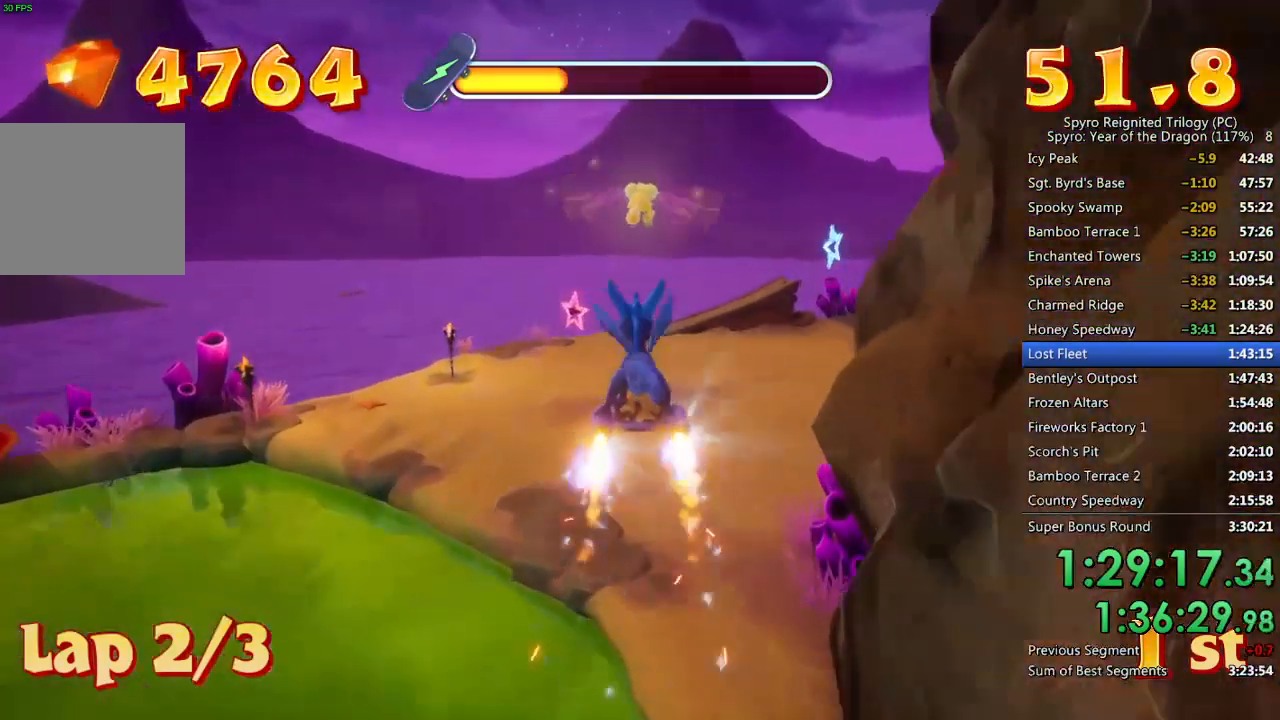
{"buttons": ["SQUARE"], "left_stick": "right", "right_stick": "center", "events": [[200, "left_stick", "up-right"], [333, "left_stick", "center"], [467, "left_stick", "right"]]}
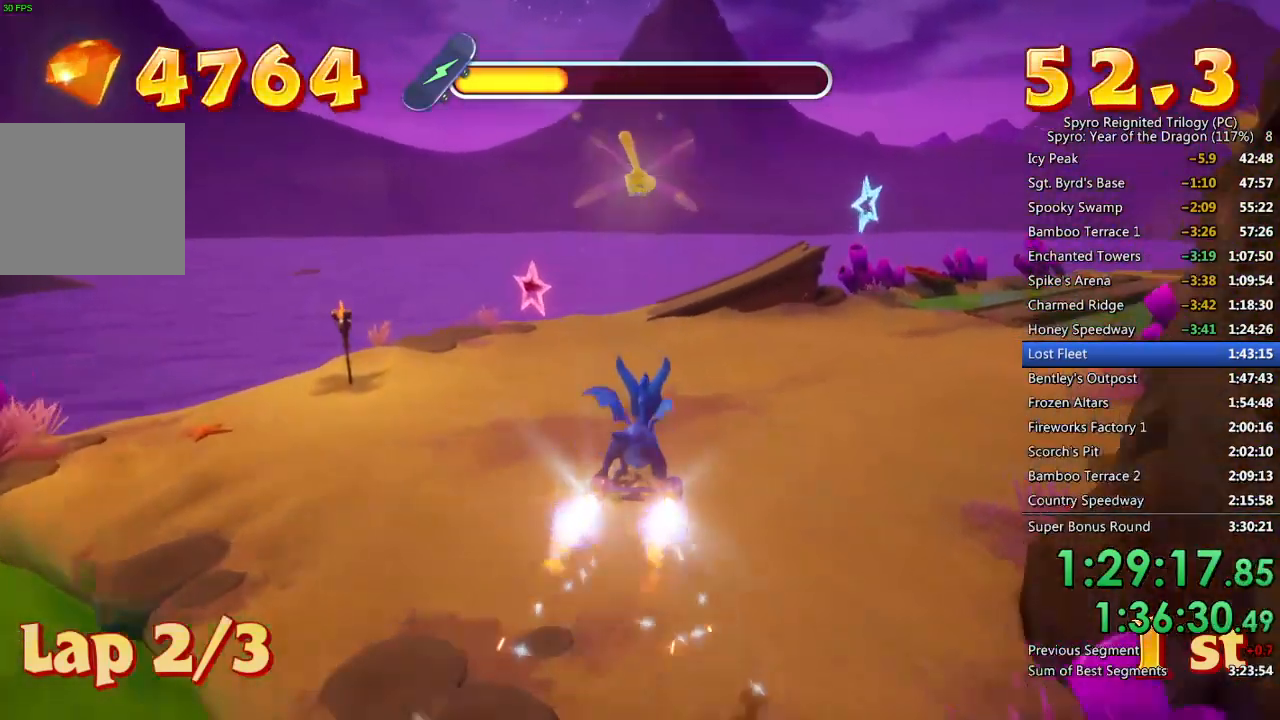
{"buttons": ["SQUARE"], "left_stick": "up-right", "right_stick": "center", "events": [[83, "SQUARE", "up"], [233, "SQUARE", "down"], [233, "left_stick", "center"], [450, "left_stick", "up-right"]]}
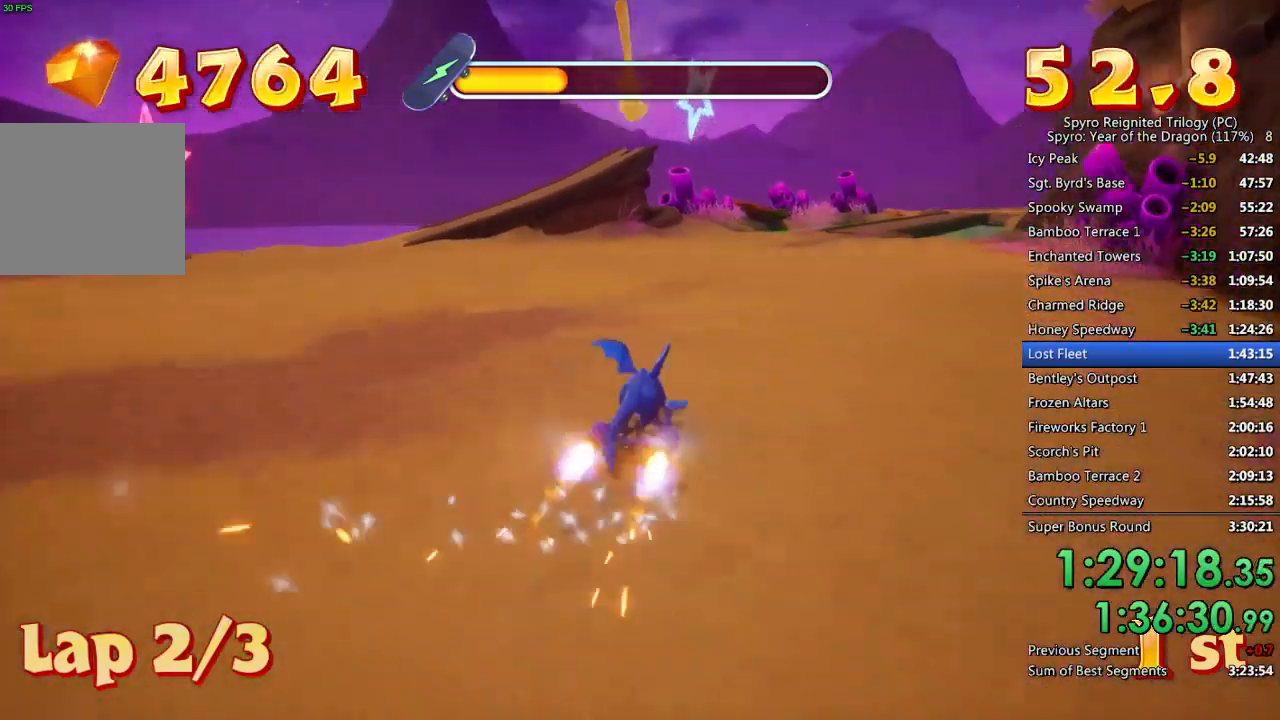
{"buttons": ["SQUARE"], "left_stick": "center", "right_stick": "center", "events": [[83, "left_stick", "center"], [417, "left_stick", "left"], [500, "left_stick", "center"]]}
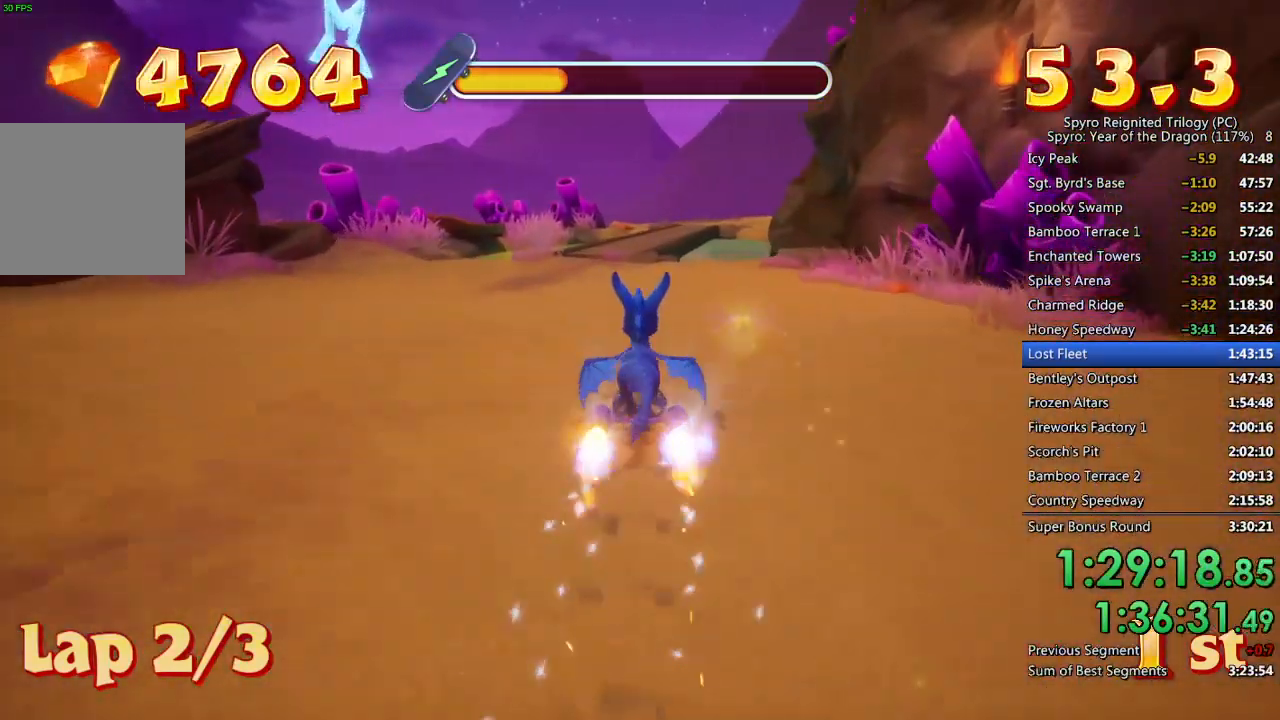
{"buttons": ["SQUARE"], "left_stick": "center", "right_stick": "center", "events": [[333, "left_stick", "up-right"], [433, "left_stick", "center"]]}
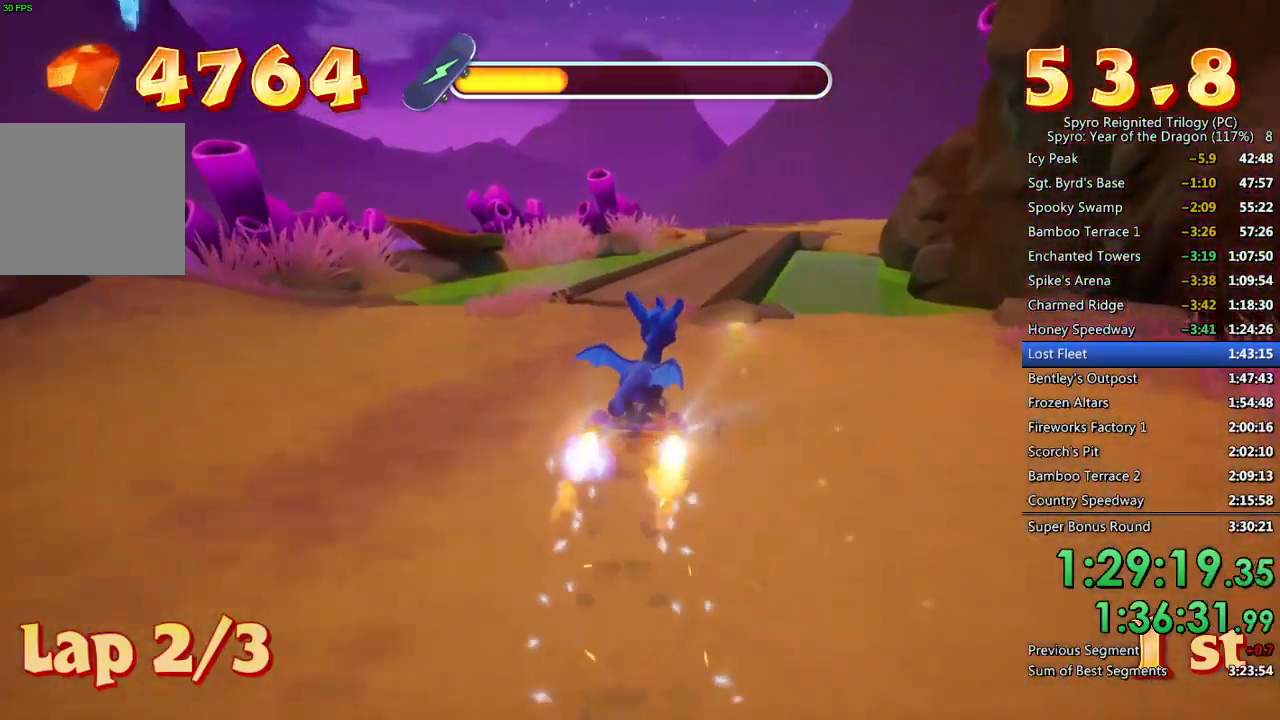
{"buttons": ["SQUARE"], "left_stick": "center", "right_stick": "center", "events": []}
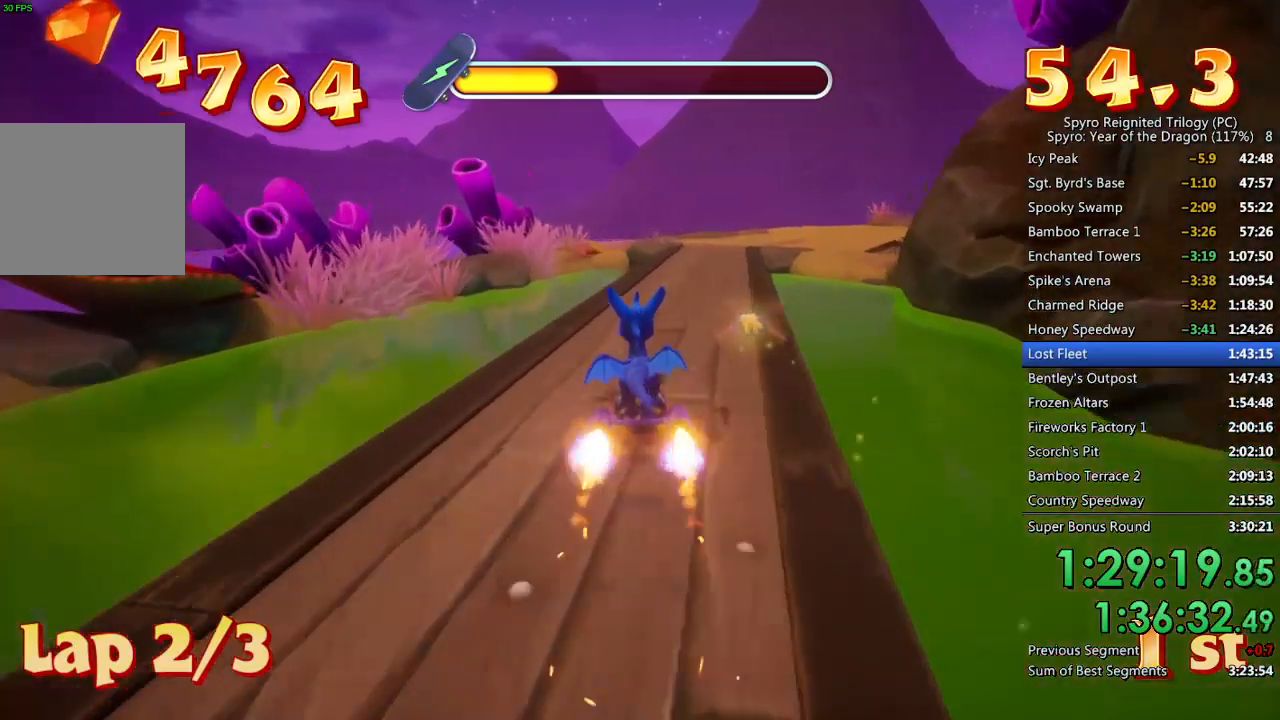
{"buttons": ["CROSS", "SQUARE"], "left_stick": "up-right", "right_stick": "center", "events": [[33, "left_stick", "right"], [133, "left_stick", "center"], [300, "left_stick", "right"], [350, "left_stick", "up-right"], [383, "CROSS", "down"]]}
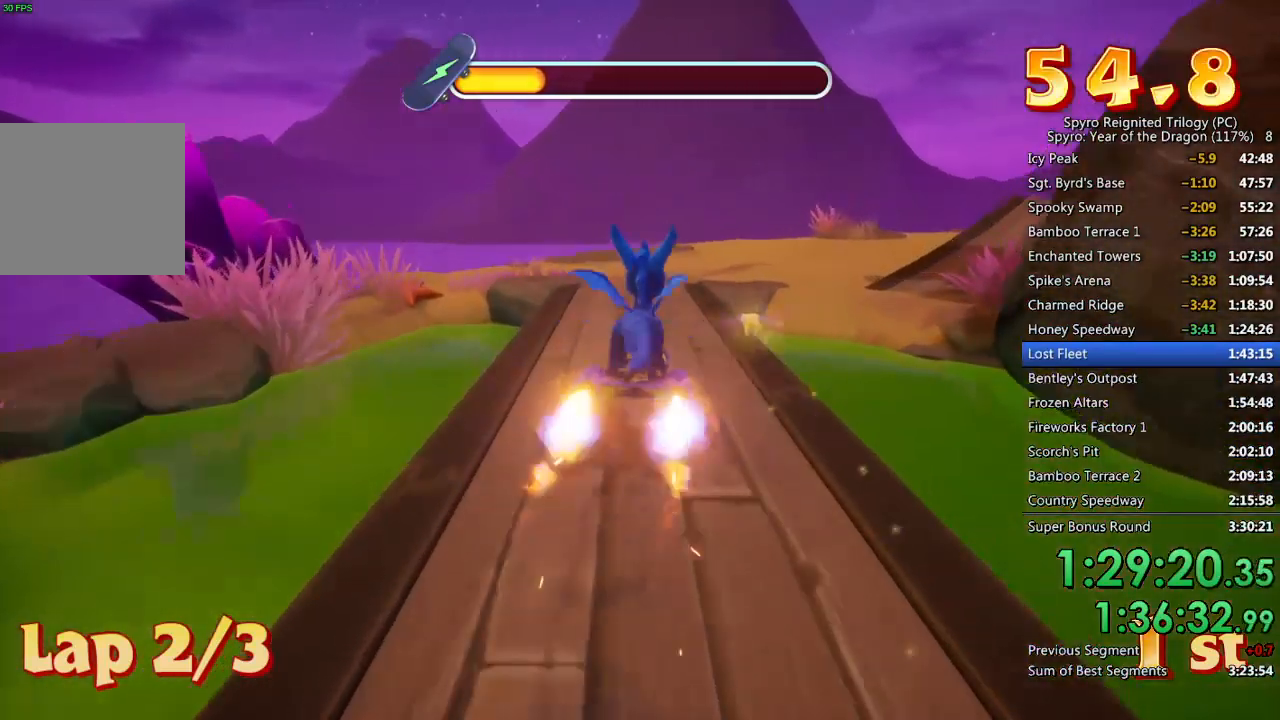
{"buttons": [], "left_stick": "right", "right_stick": "center", "events": [[33, "left_stick", "center"], [117, "left_stick", "right"], [267, "CROSS", "up"], [350, "SQUARE", "up"]]}
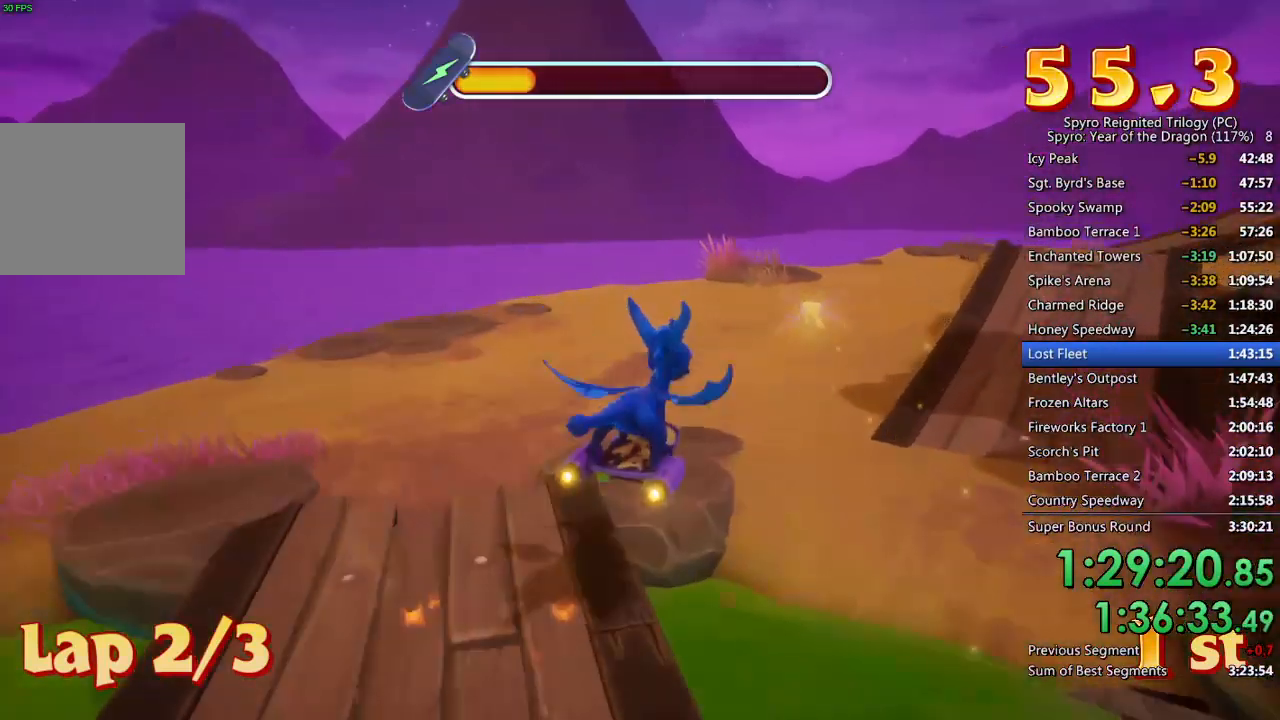
{"buttons": ["SQUARE"], "left_stick": "up-right", "right_stick": "center", "events": [[17, "SQUARE", "down"], [33, "left_stick", "center"], [400, "left_stick", "right"], [450, "left_stick", "up-right"]]}
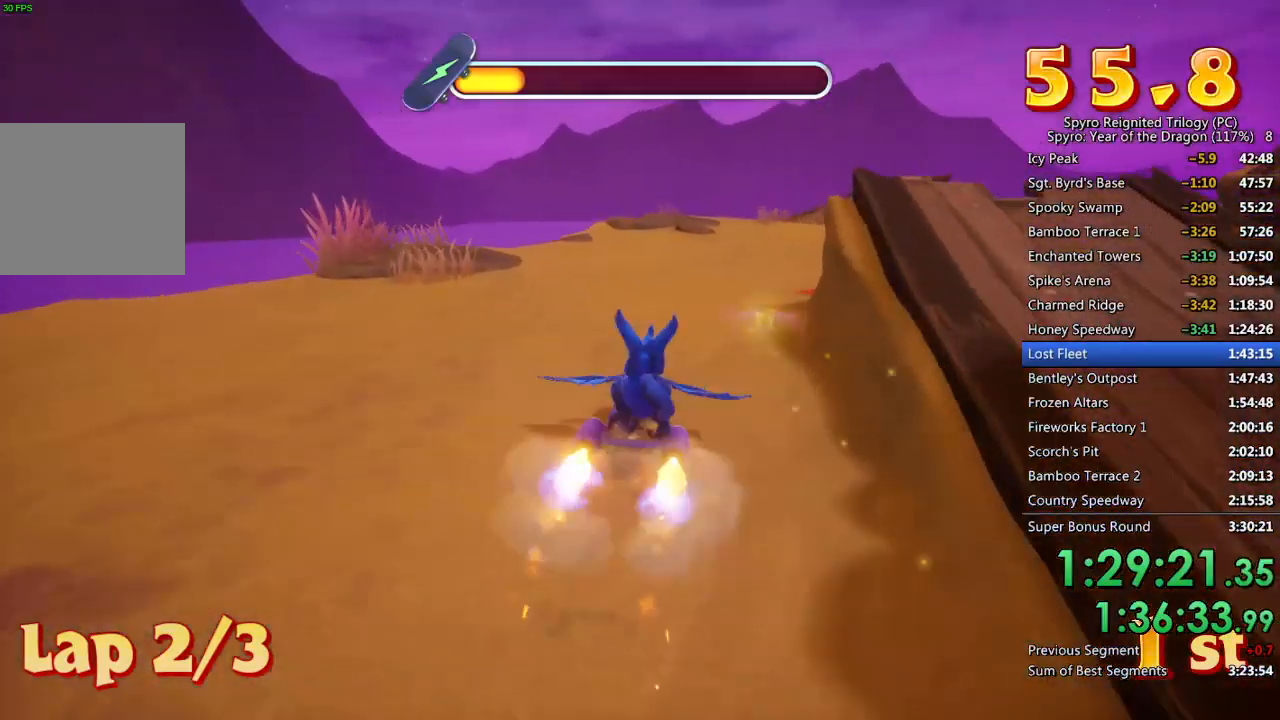
{"buttons": [], "left_stick": "left", "right_stick": "center", "events": [[50, "left_stick", "center"], [100, "SQUARE", "up"], [133, "left_stick", "right"], [267, "left_stick", "center"], [317, "left_stick", "left"]]}
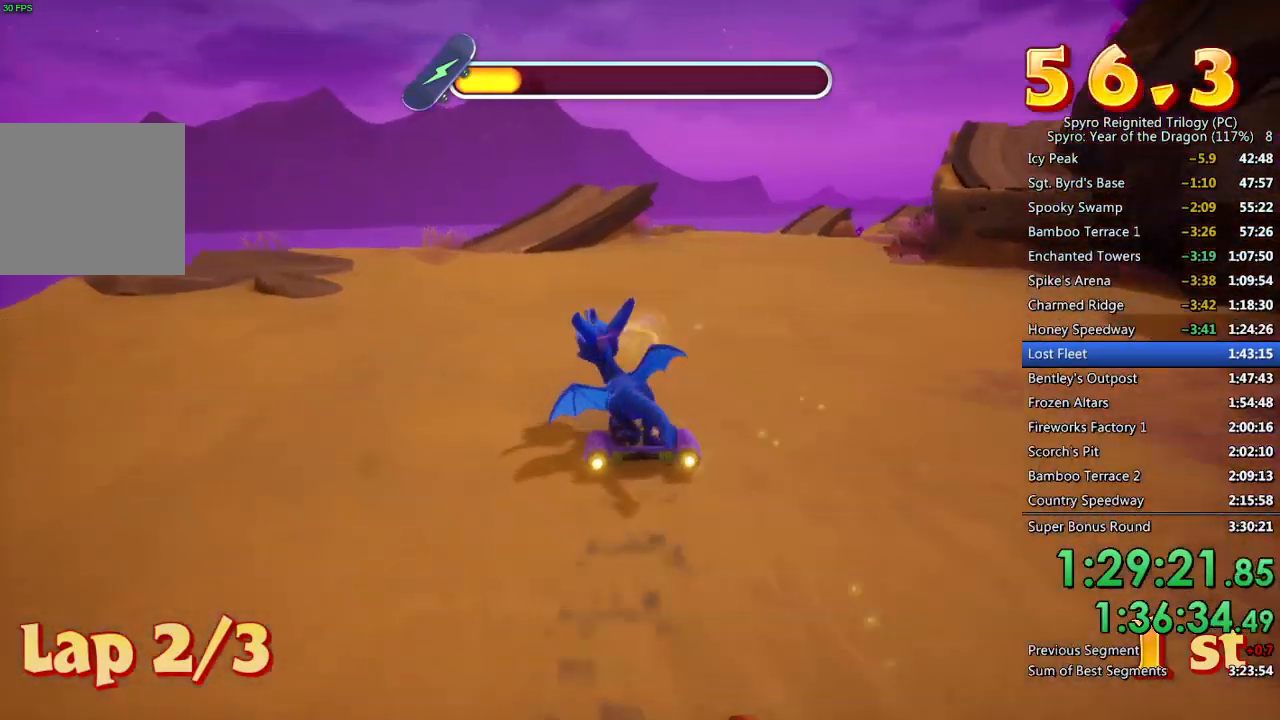
{"buttons": [], "left_stick": "right", "right_stick": "center", "events": [[17, "left_stick", "center"], [50, "SQUARE", "down"], [100, "left_stick", "left"], [233, "left_stick", "center"], [367, "left_stick", "right"], [433, "SQUARE", "up"]]}
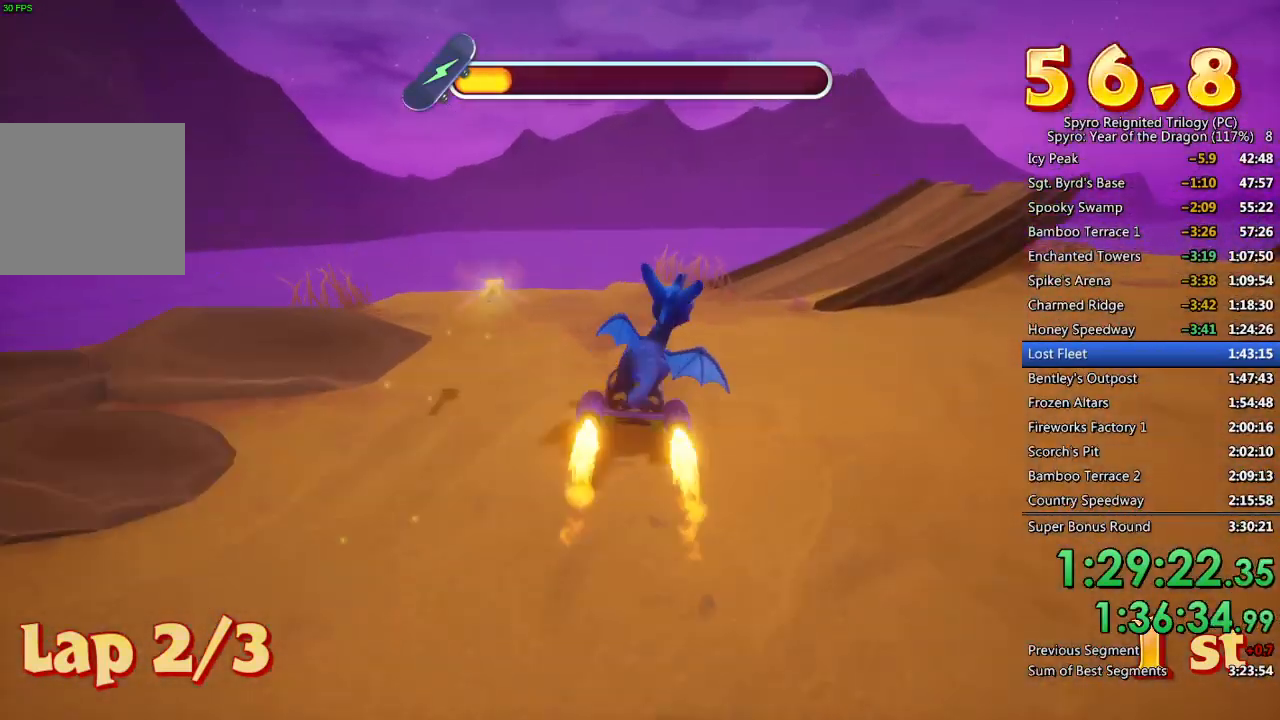
{"buttons": [], "left_stick": "right", "right_stick": "center", "events": [[17, "left_stick", "center"], [67, "left_stick", "right"]]}
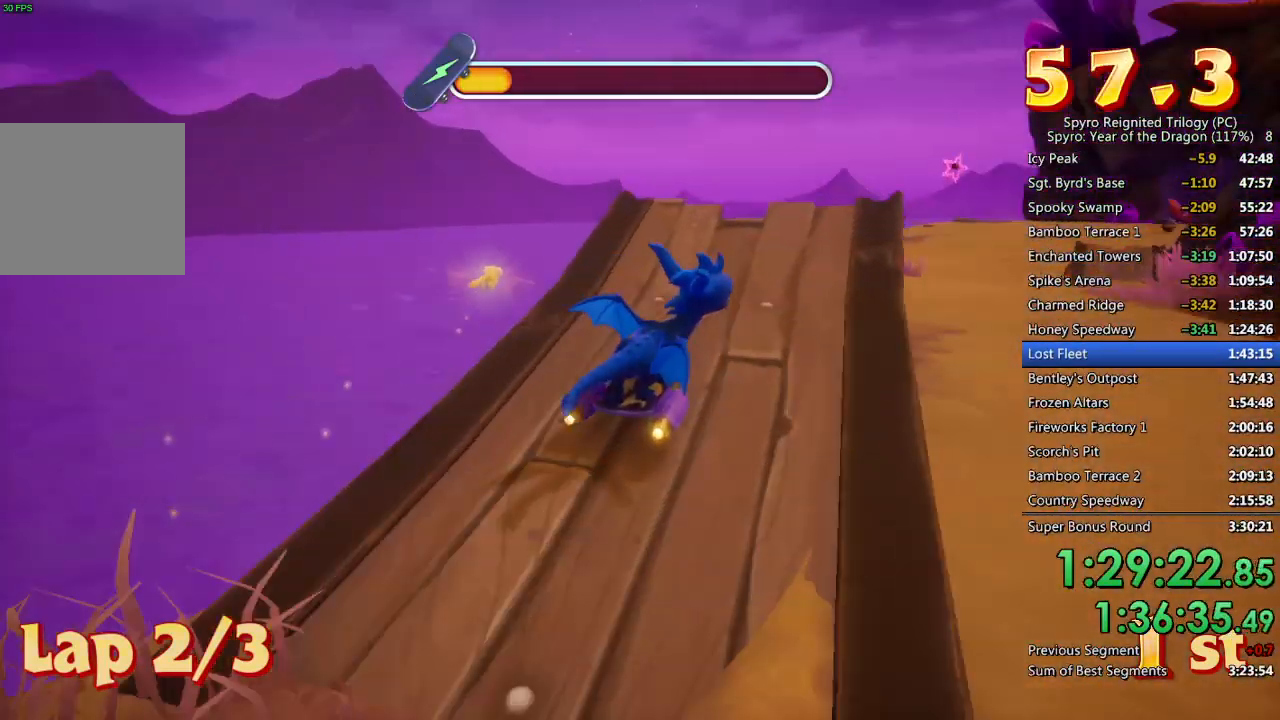
{"buttons": ["TRIANGLE"], "left_stick": "up", "right_stick": "center", "events": [[33, "left_stick", "center"], [133, "CROSS", "down"], [167, "left_stick", "up"], [250, "TRIANGLE", "down"], [267, "CROSS", "up"]]}
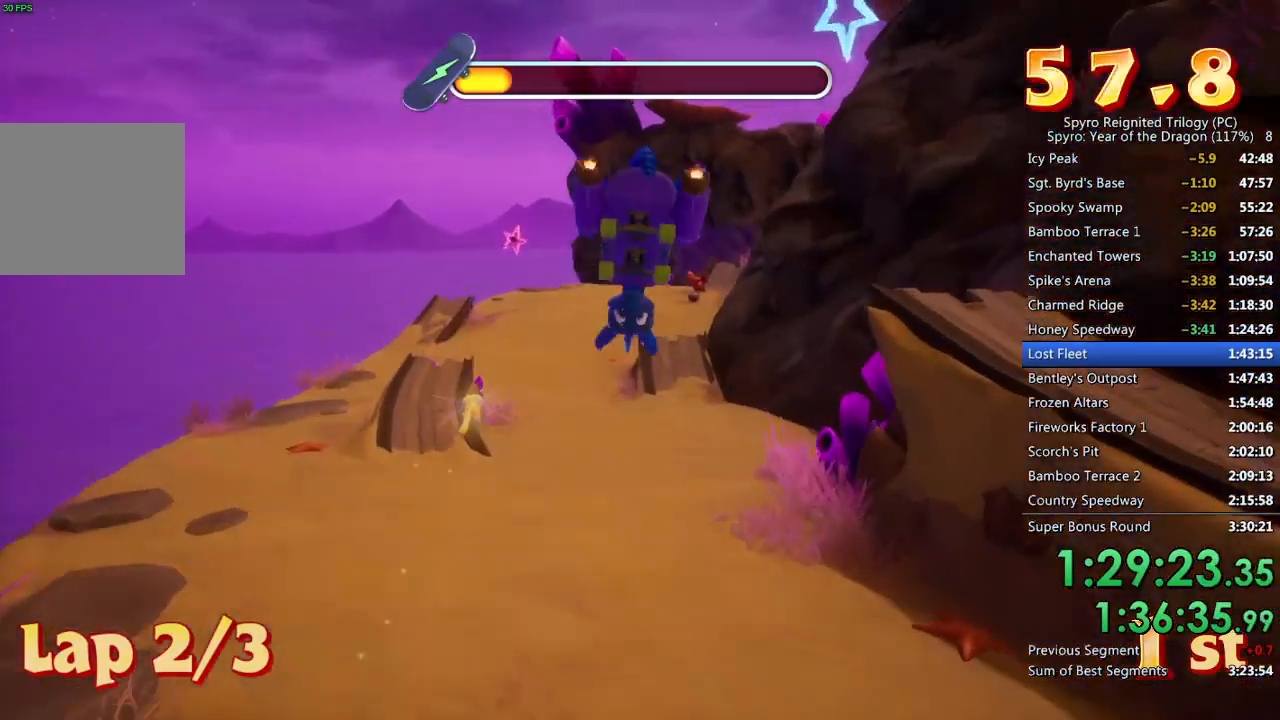
{"buttons": ["TRIANGLE"], "left_stick": "up-left", "right_stick": "center", "events": [[317, "left_stick", "up-left"]]}
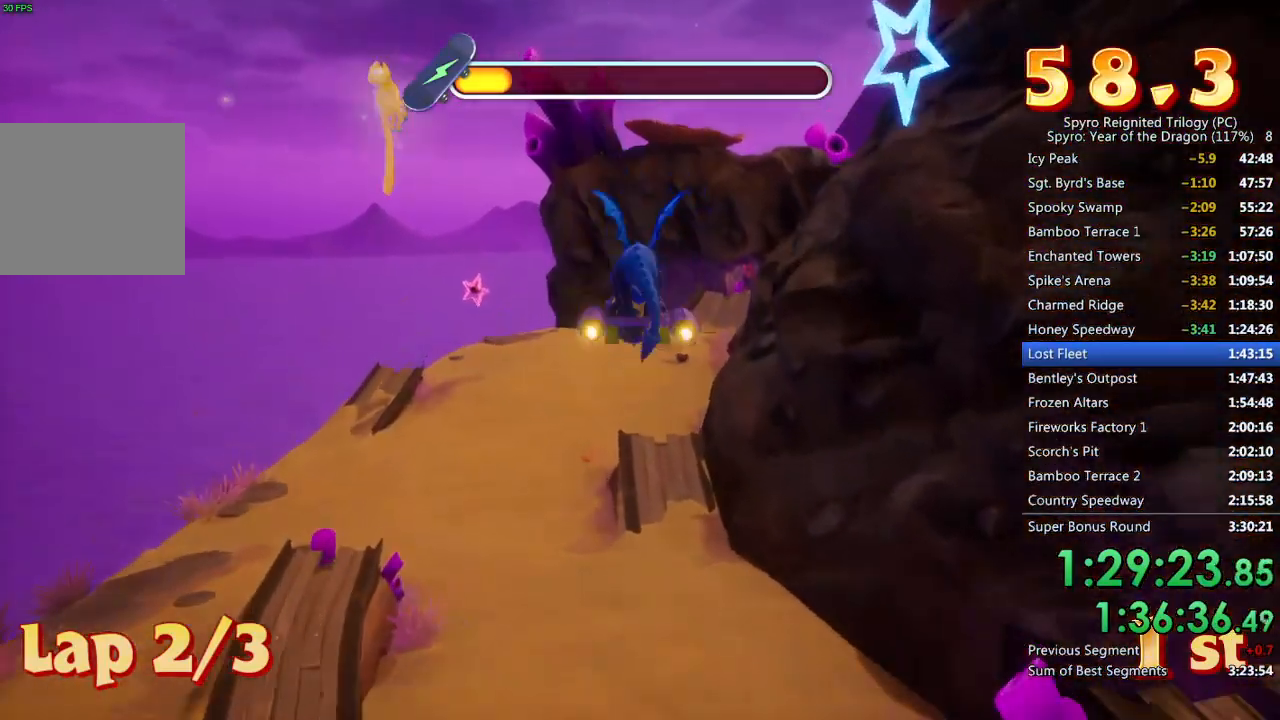
{"buttons": [], "left_stick": "center", "right_stick": "center", "events": [[467, "left_stick", "center"], [483, "TRIANGLE", "up"]]}
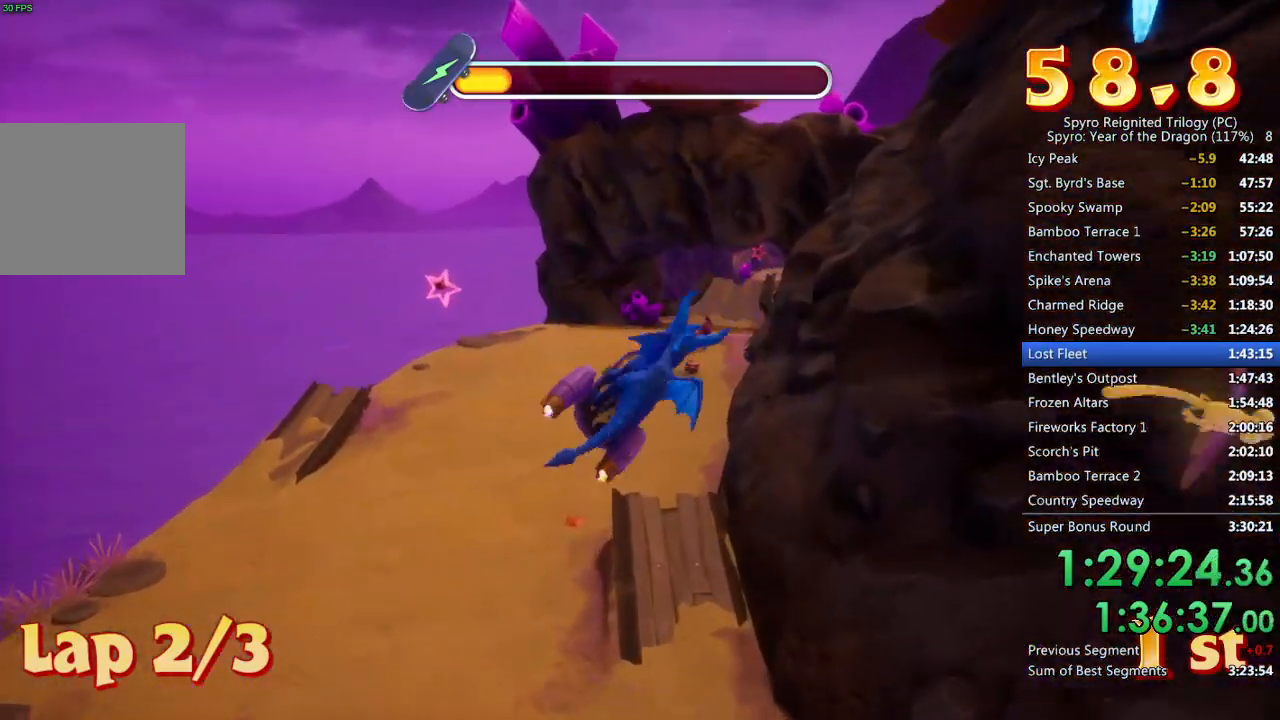
{"buttons": [], "left_stick": "left", "right_stick": "center", "events": [[250, "left_stick", "left"]]}
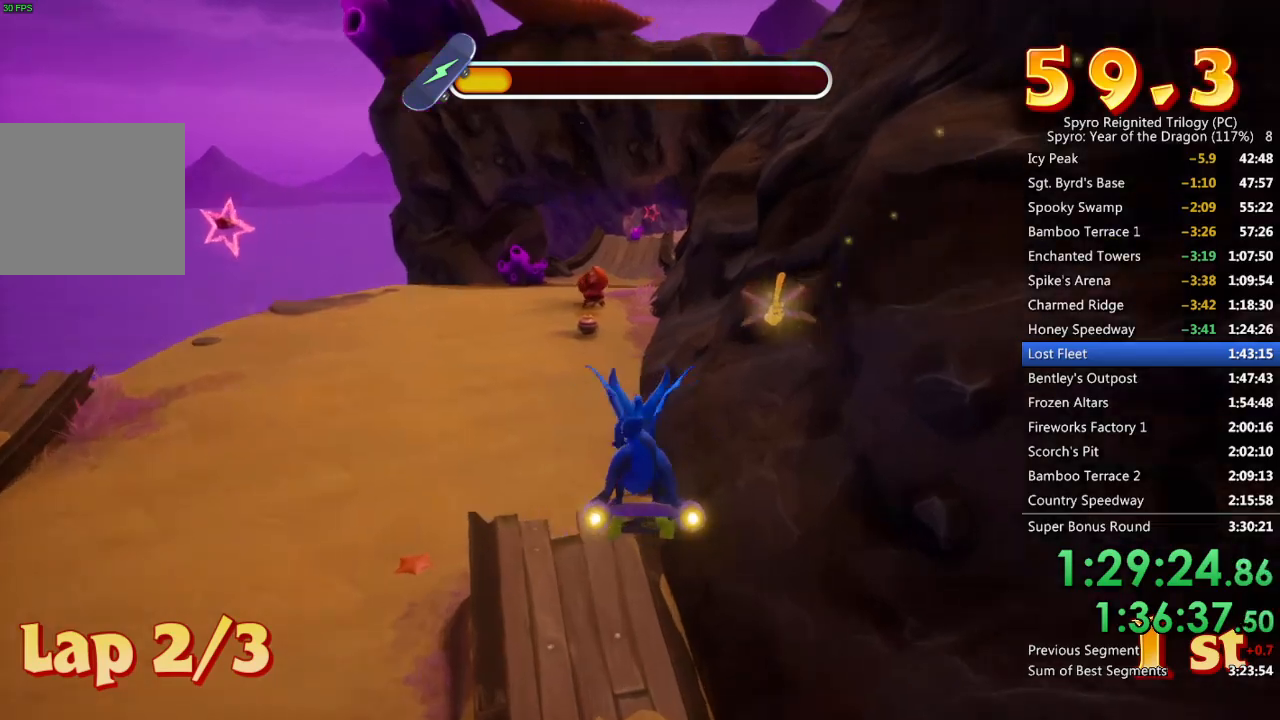
{"buttons": ["SQUARE"], "left_stick": "center", "right_stick": "center", "events": [[217, "left_stick", "center"], [300, "left_stick", "right"], [367, "SQUARE", "down"], [483, "left_stick", "center"]]}
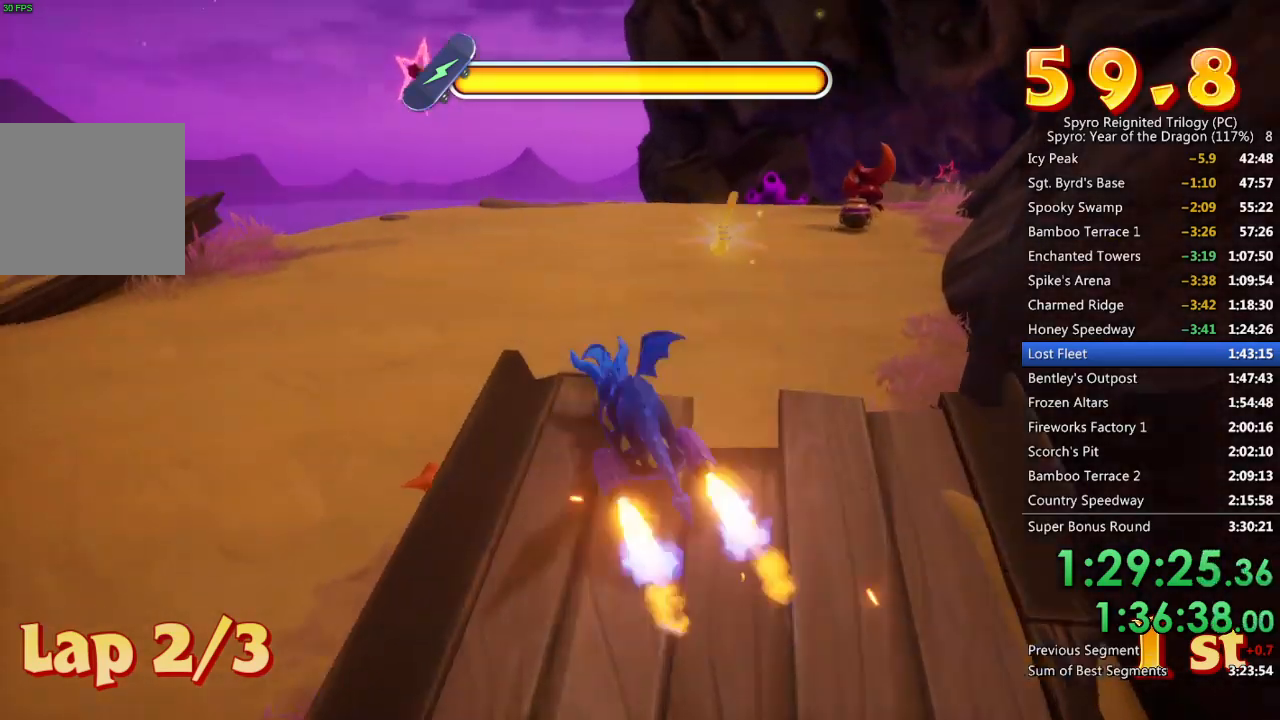
{"buttons": ["SQUARE"], "left_stick": "right", "right_stick": "center", "events": [[67, "left_stick", "right"]]}
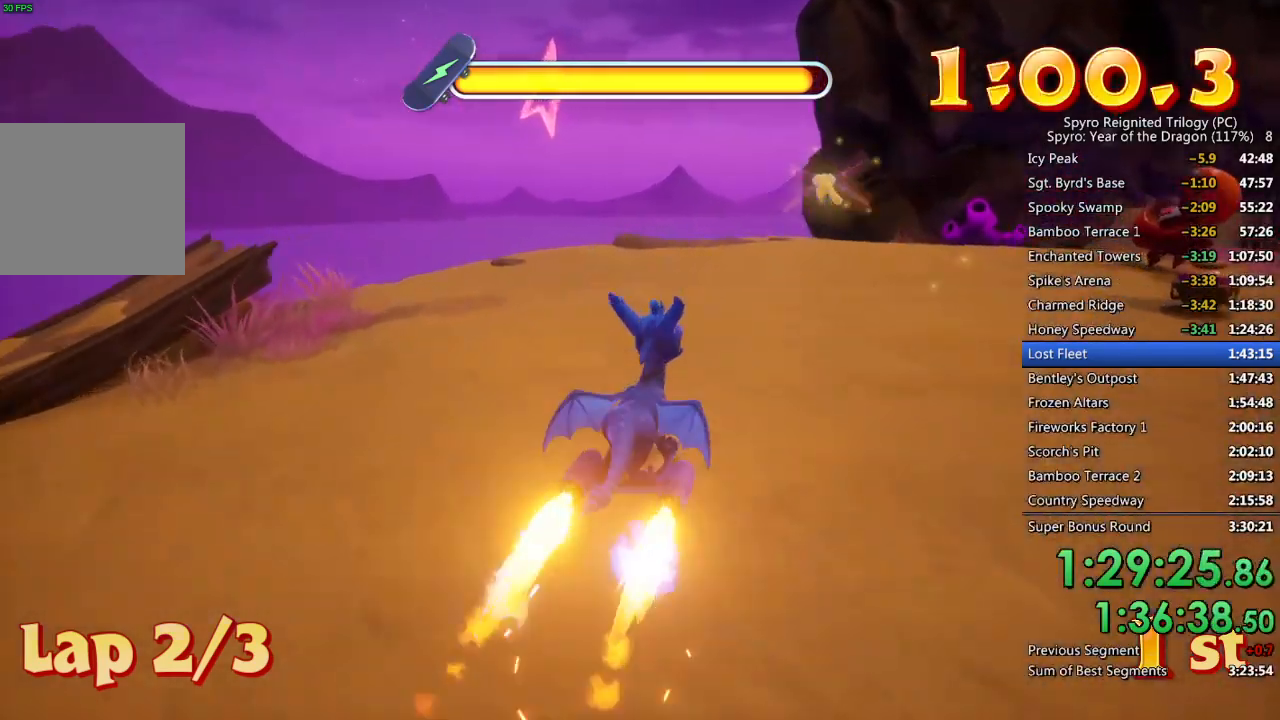
{"buttons": [], "left_stick": "right", "right_stick": "center", "events": [[433, "SQUARE", "up"]]}
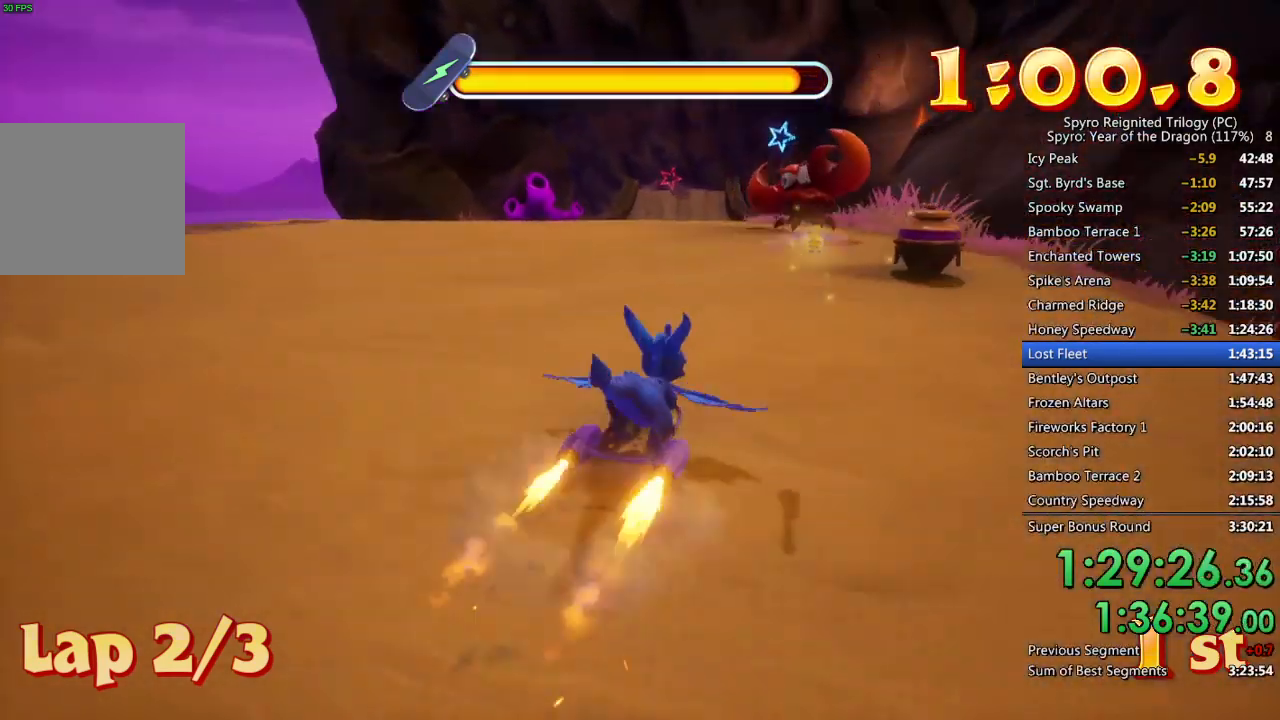
{"buttons": ["SQUARE"], "left_stick": "left", "right_stick": "center", "events": [[83, "left_stick", "up"], [133, "left_stick", "center"], [267, "left_stick", "left"], [450, "SQUARE", "down"]]}
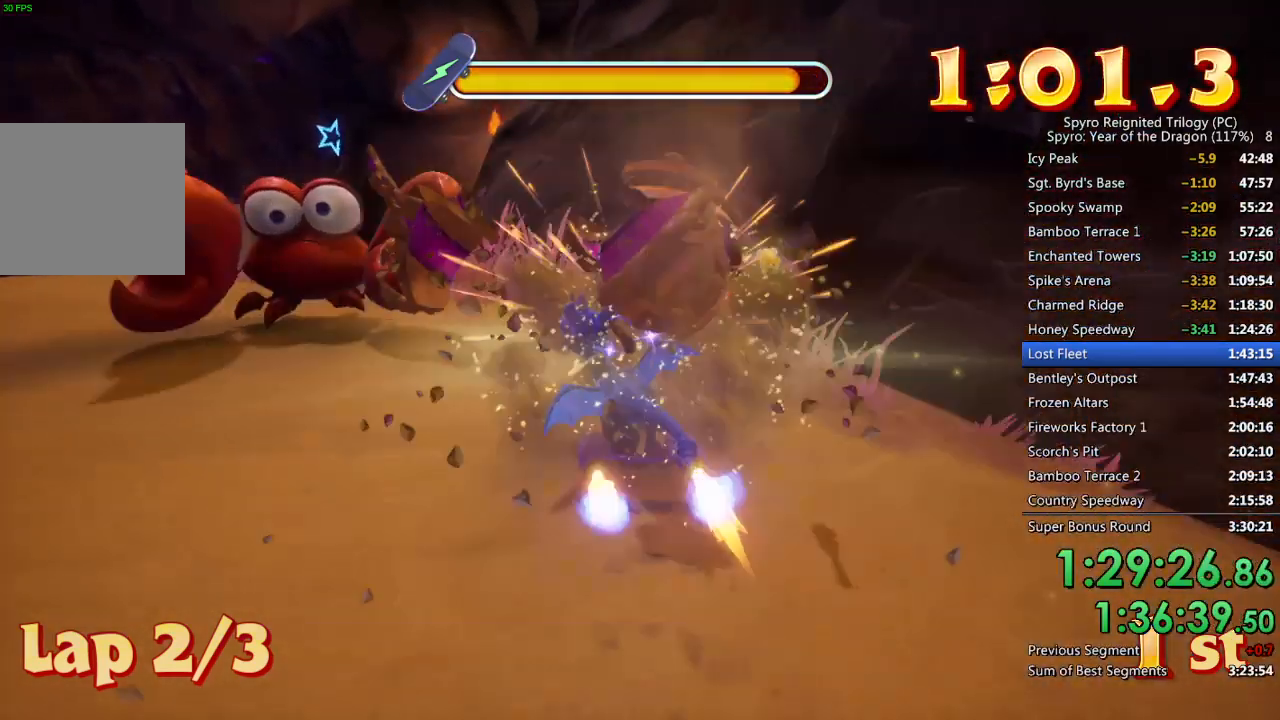
{"buttons": ["SQUARE"], "left_stick": "right", "right_stick": "center", "events": [[233, "left_stick", "center"], [317, "left_stick", "right"]]}
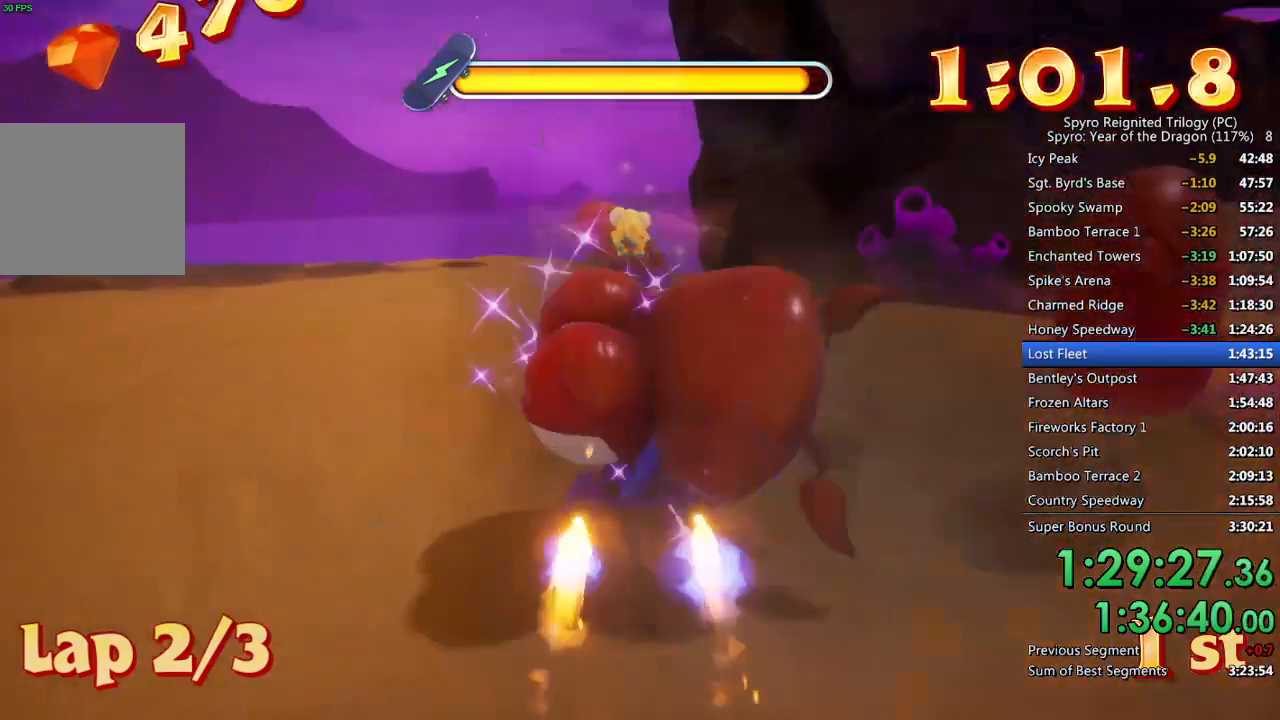
{"buttons": ["SQUARE"], "left_stick": "center", "right_stick": "center", "events": [[17, "left_stick", "center"], [67, "left_stick", "right"], [283, "left_stick", "center"]]}
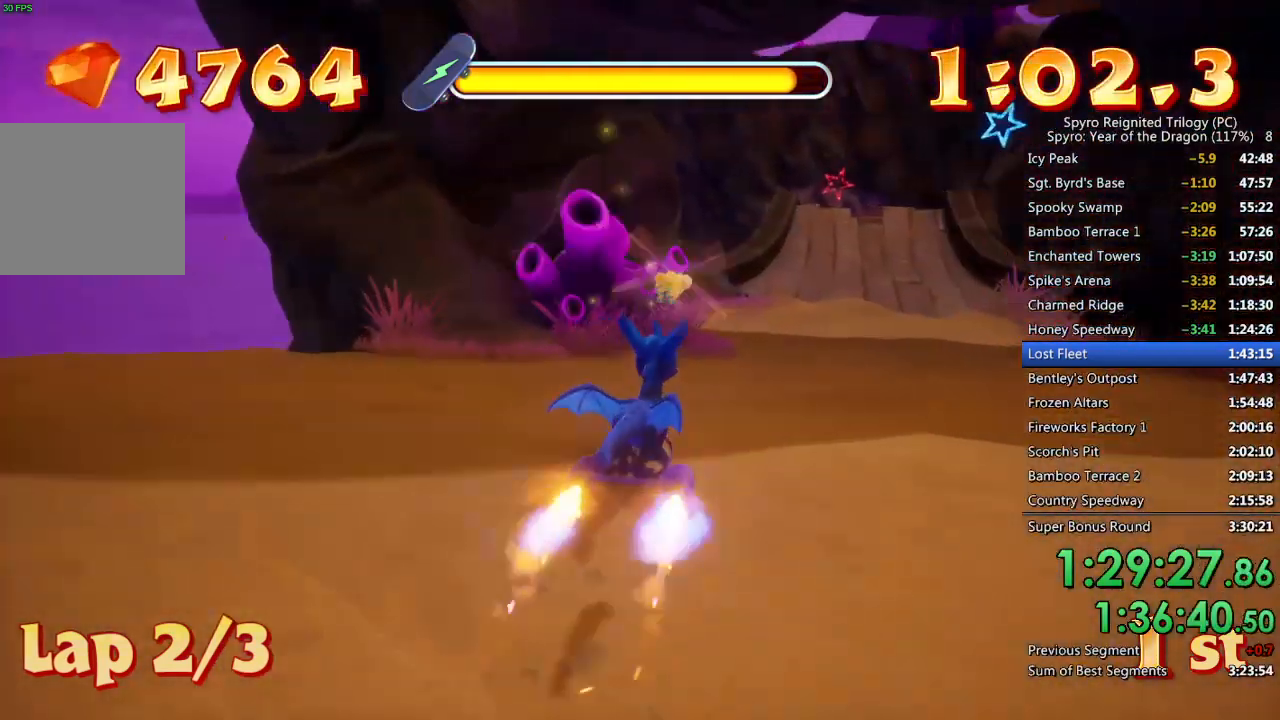
{"buttons": ["SQUARE"], "left_stick": "right", "right_stick": "center", "events": [[83, "left_stick", "right"], [183, "left_stick", "center"], [450, "left_stick", "right"]]}